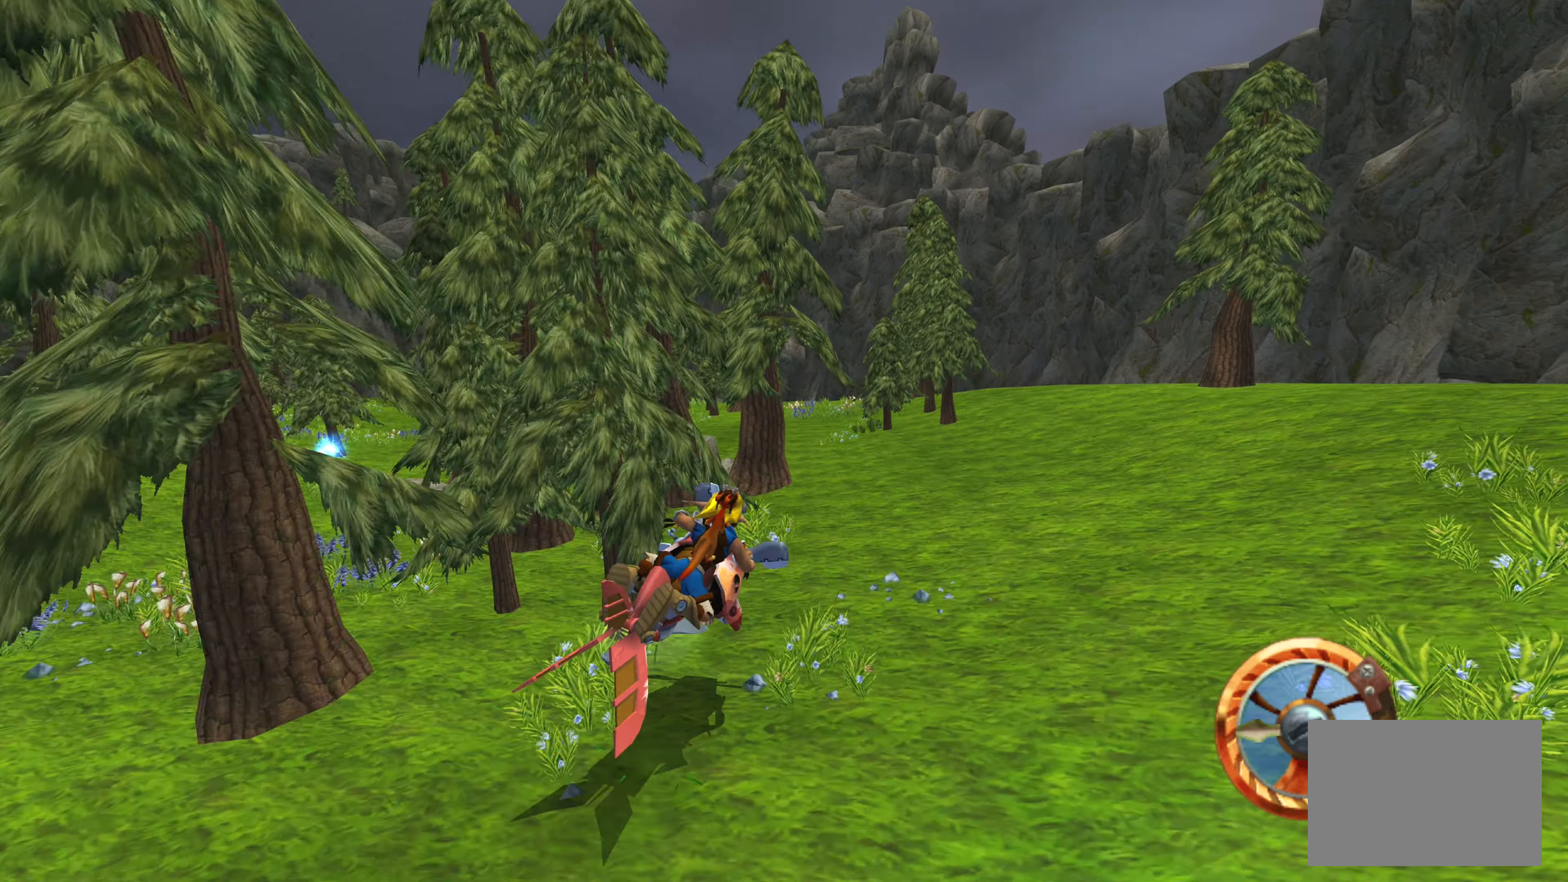
Gameplay with a controller (PlayStation layout); each line is a JSON object with the inputs held at the frame after it. "events" lists button and stick changes between this image and that frame as [ms after this image, input, new state], when the widget could be followed in between. Not read: L2 L3 R2 R3.
{"buttons": [], "left_stick": "up-left", "right_stick": "center", "events": [[133, "CROSS", "down"], [333, "CROSS", "up"], [467, "left_stick", "up-left"]]}
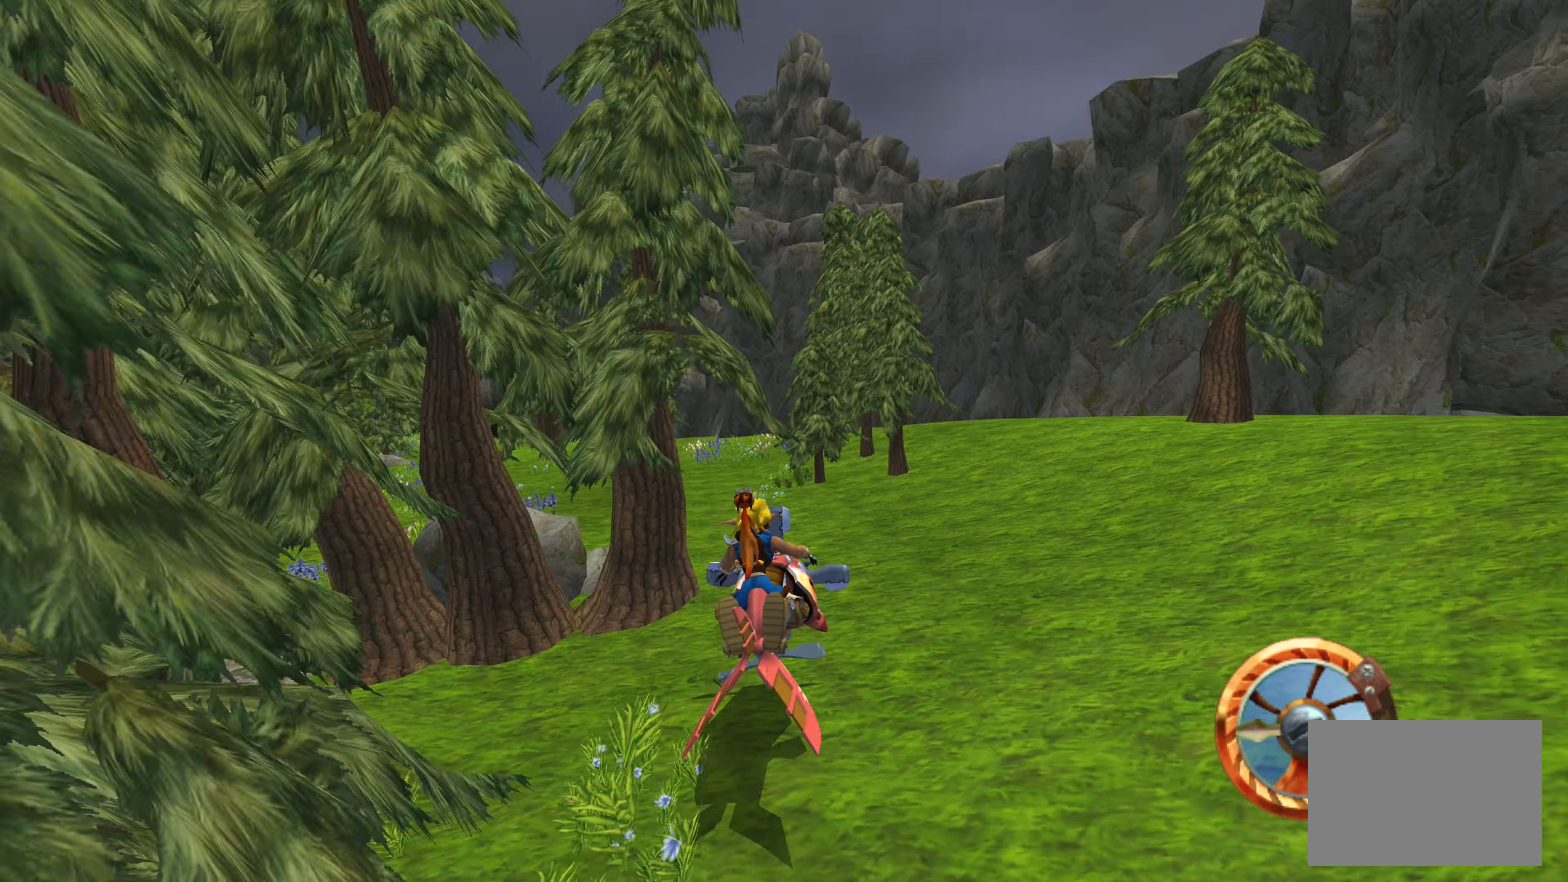
{"buttons": [], "left_stick": "up-left", "right_stick": "center", "events": [[200, "CROSS", "down"], [417, "CROSS", "up"]]}
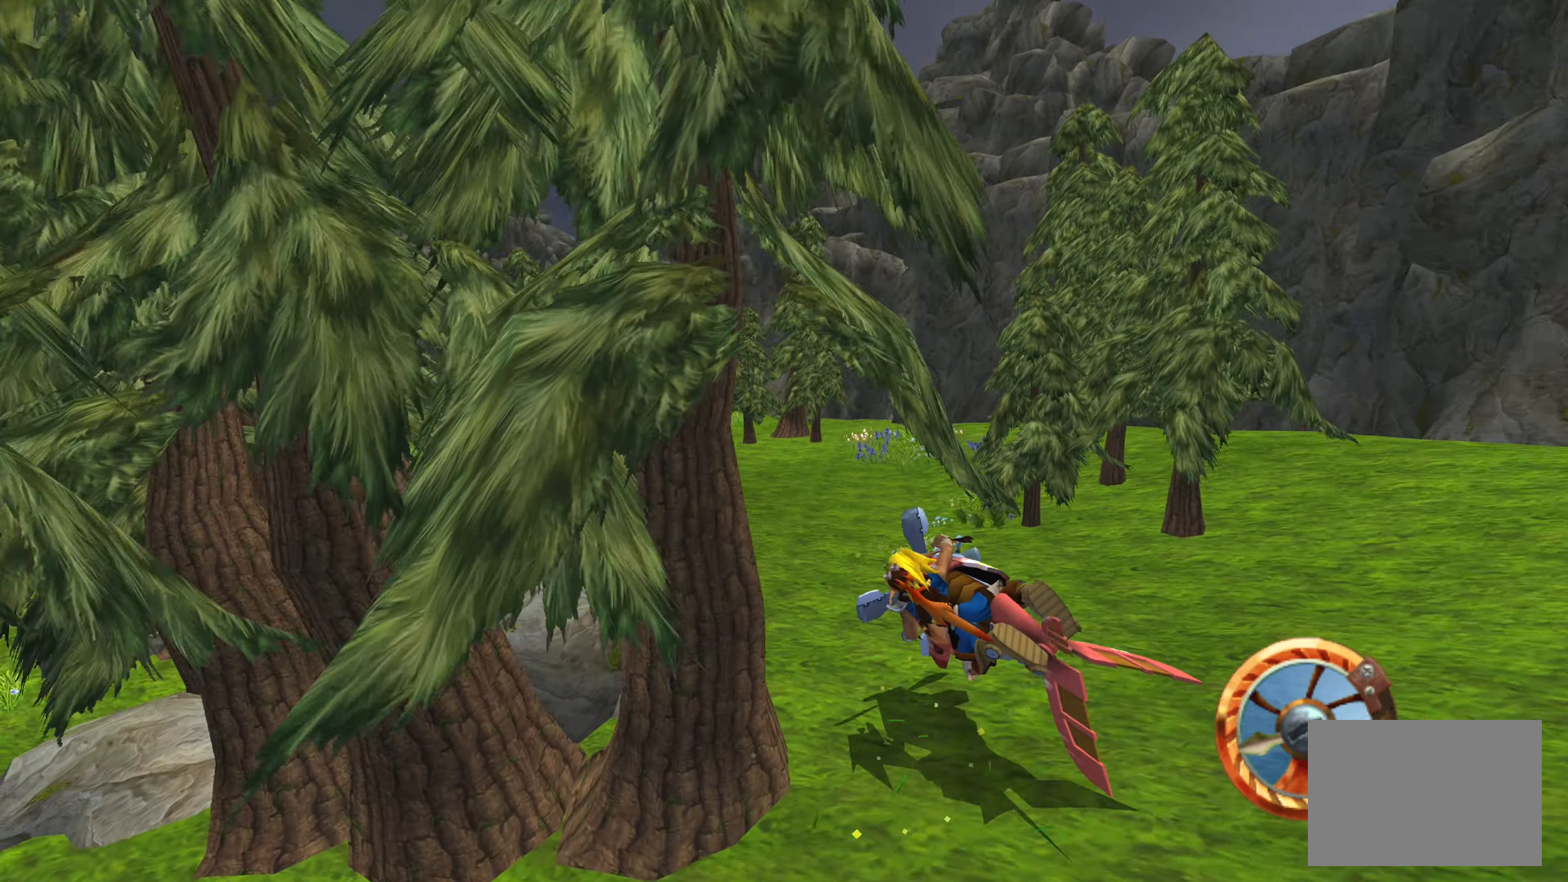
{"buttons": [], "left_stick": "left", "right_stick": "center", "events": [[117, "CROSS", "down"], [217, "left_stick", "center"], [267, "CROSS", "up"], [450, "left_stick", "left"]]}
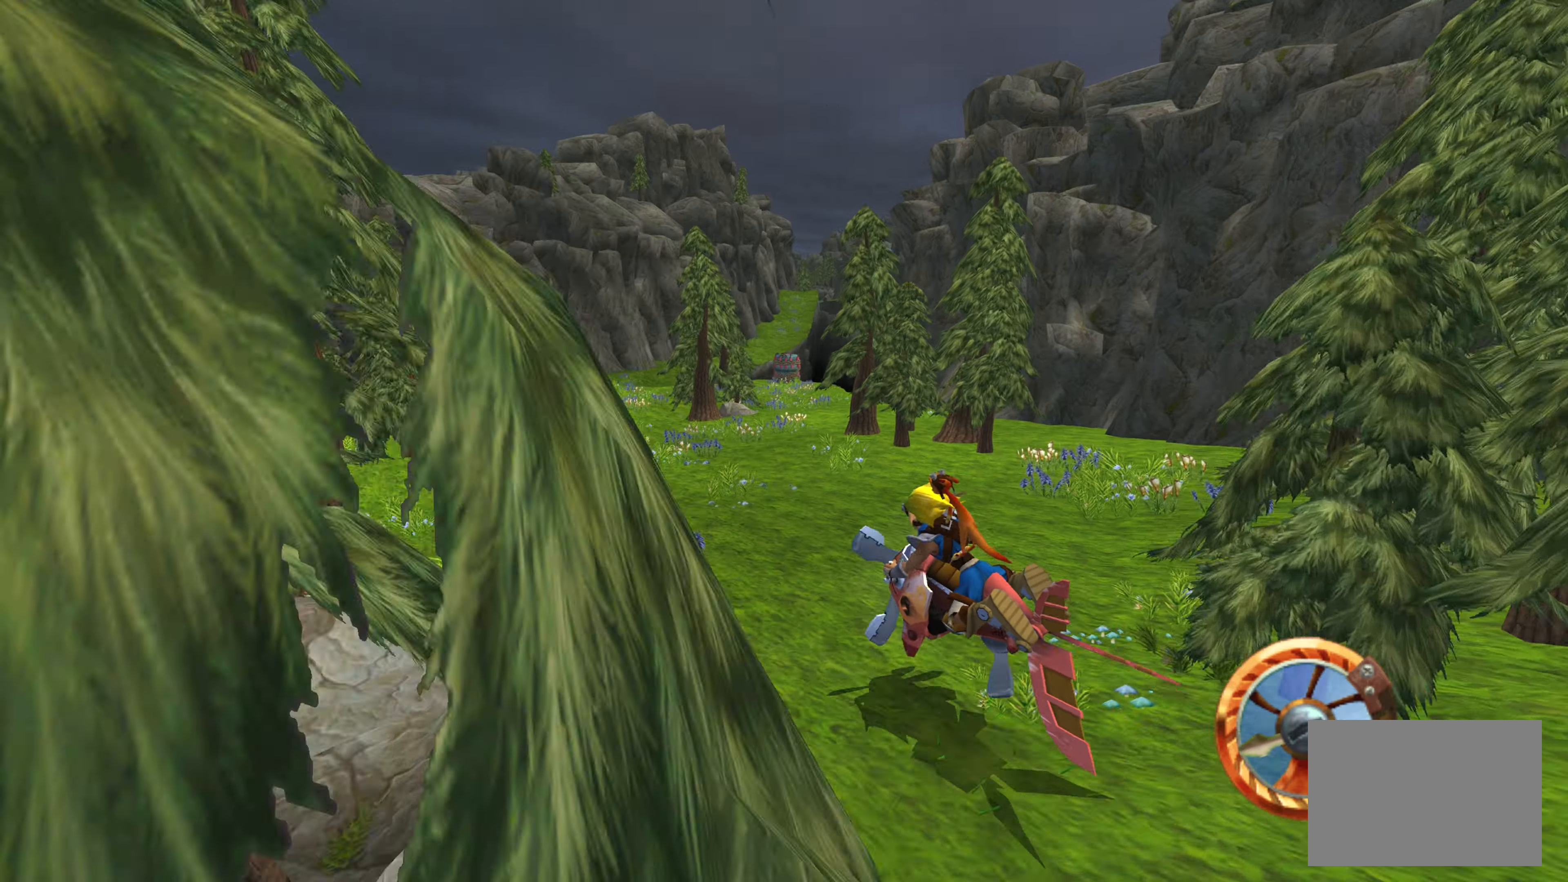
{"buttons": [], "left_stick": "left", "right_stick": "center", "events": [[150, "CROSS", "down"], [317, "CROSS", "up"]]}
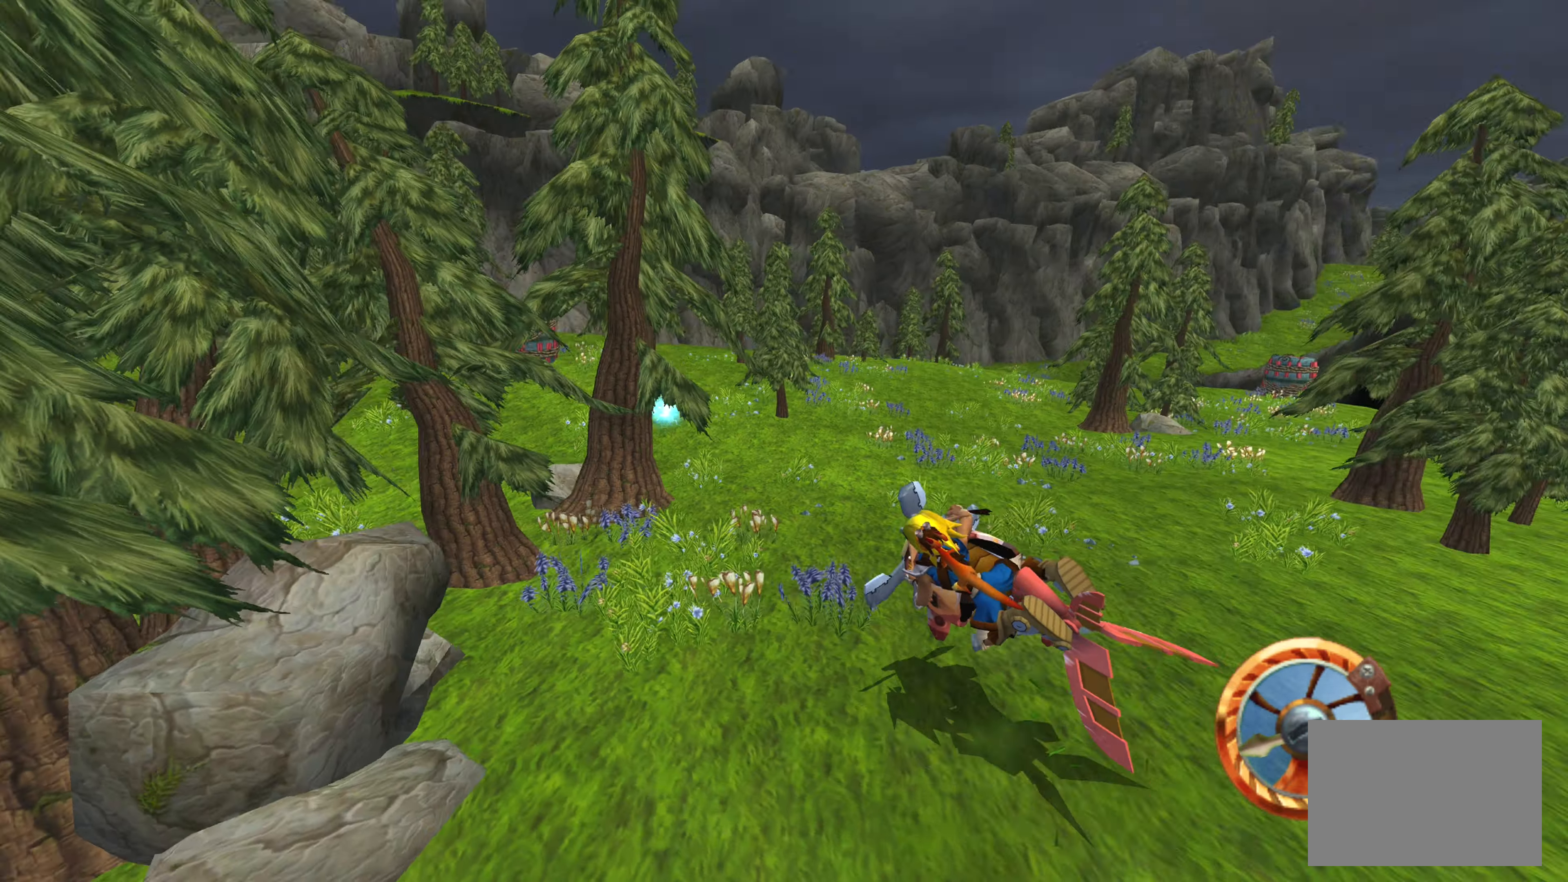
{"buttons": [], "left_stick": "center", "right_stick": "center", "events": [[50, "CROSS", "down"], [50, "left_stick", "center"], [250, "CROSS", "up"], [250, "left_stick", "right"], [400, "left_stick", "center"]]}
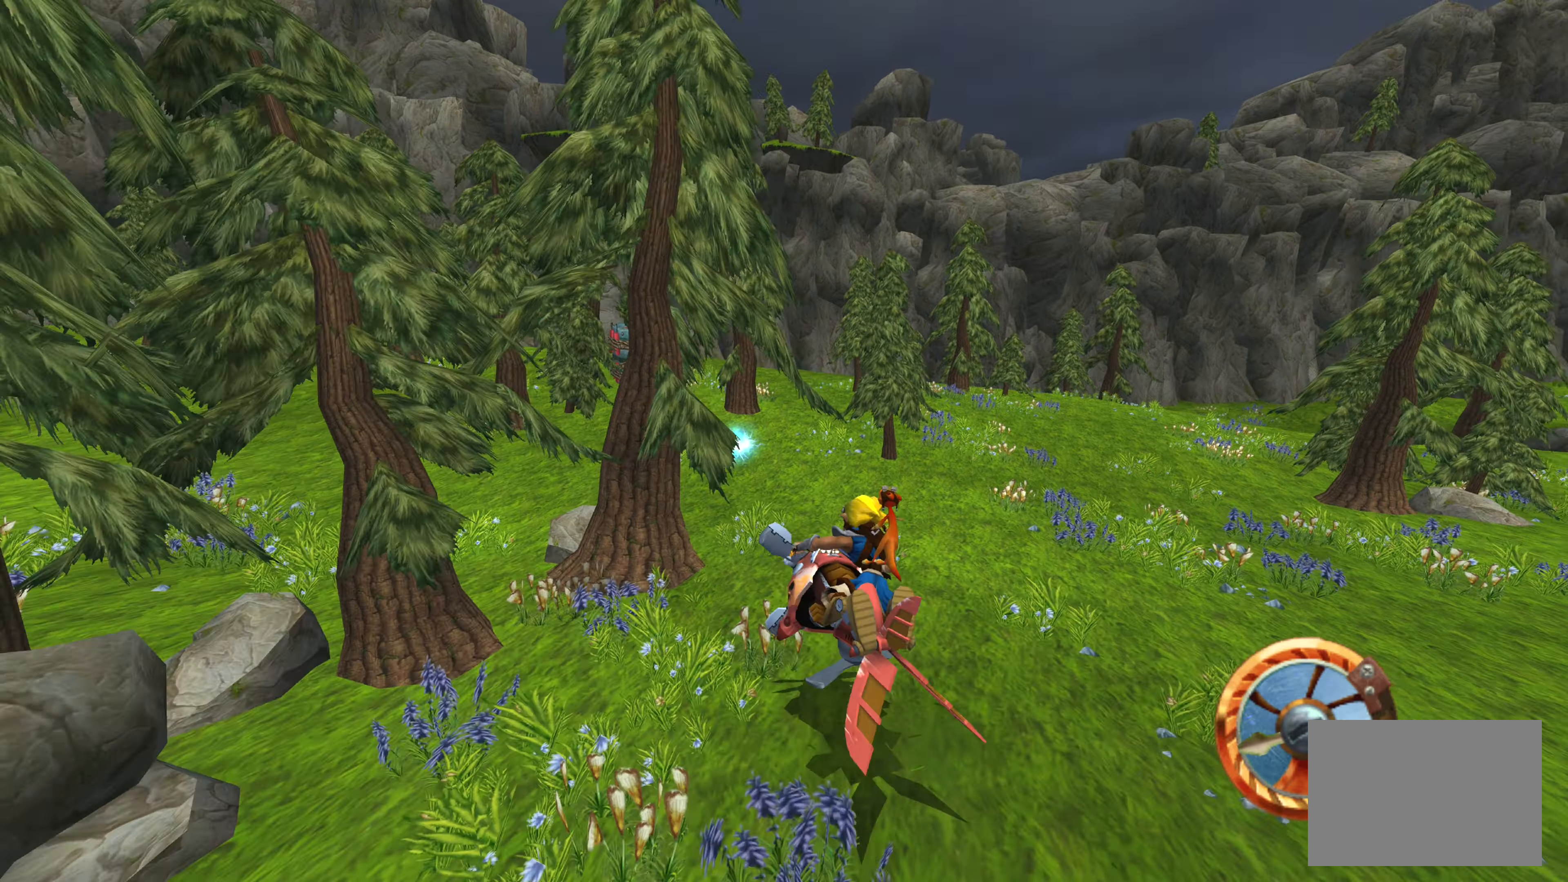
{"buttons": [], "left_stick": "right", "right_stick": "center", "events": [[17, "CROSS", "down"], [133, "left_stick", "up-left"], [167, "CROSS", "up"], [300, "left_stick", "center"], [483, "left_stick", "right"]]}
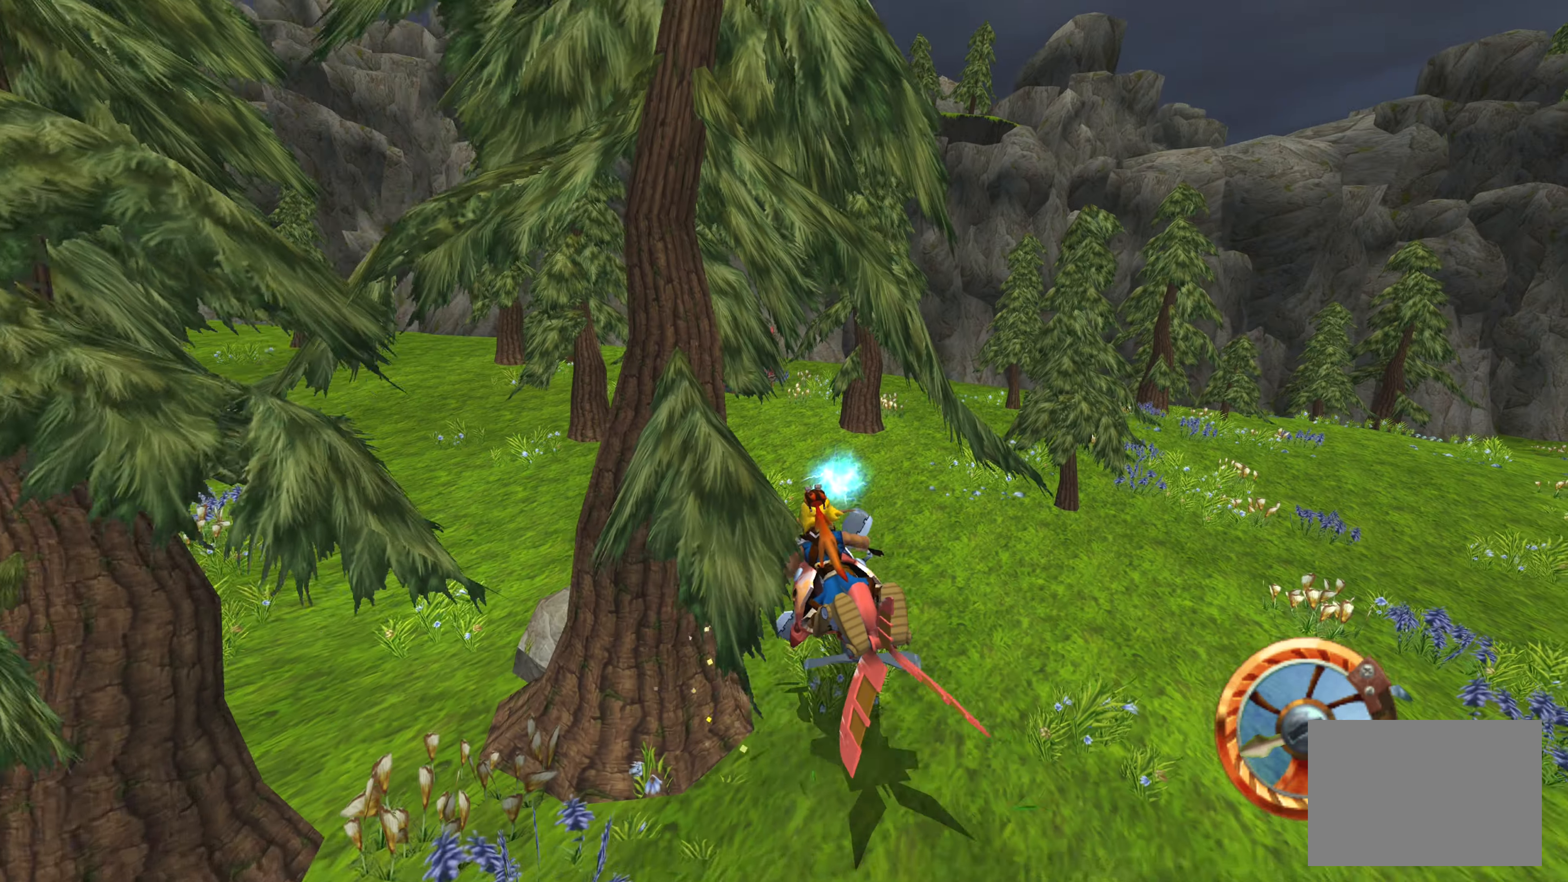
{"buttons": [], "left_stick": "left", "right_stick": "center", "events": [[233, "left_stick", "center"], [400, "left_stick", "left"]]}
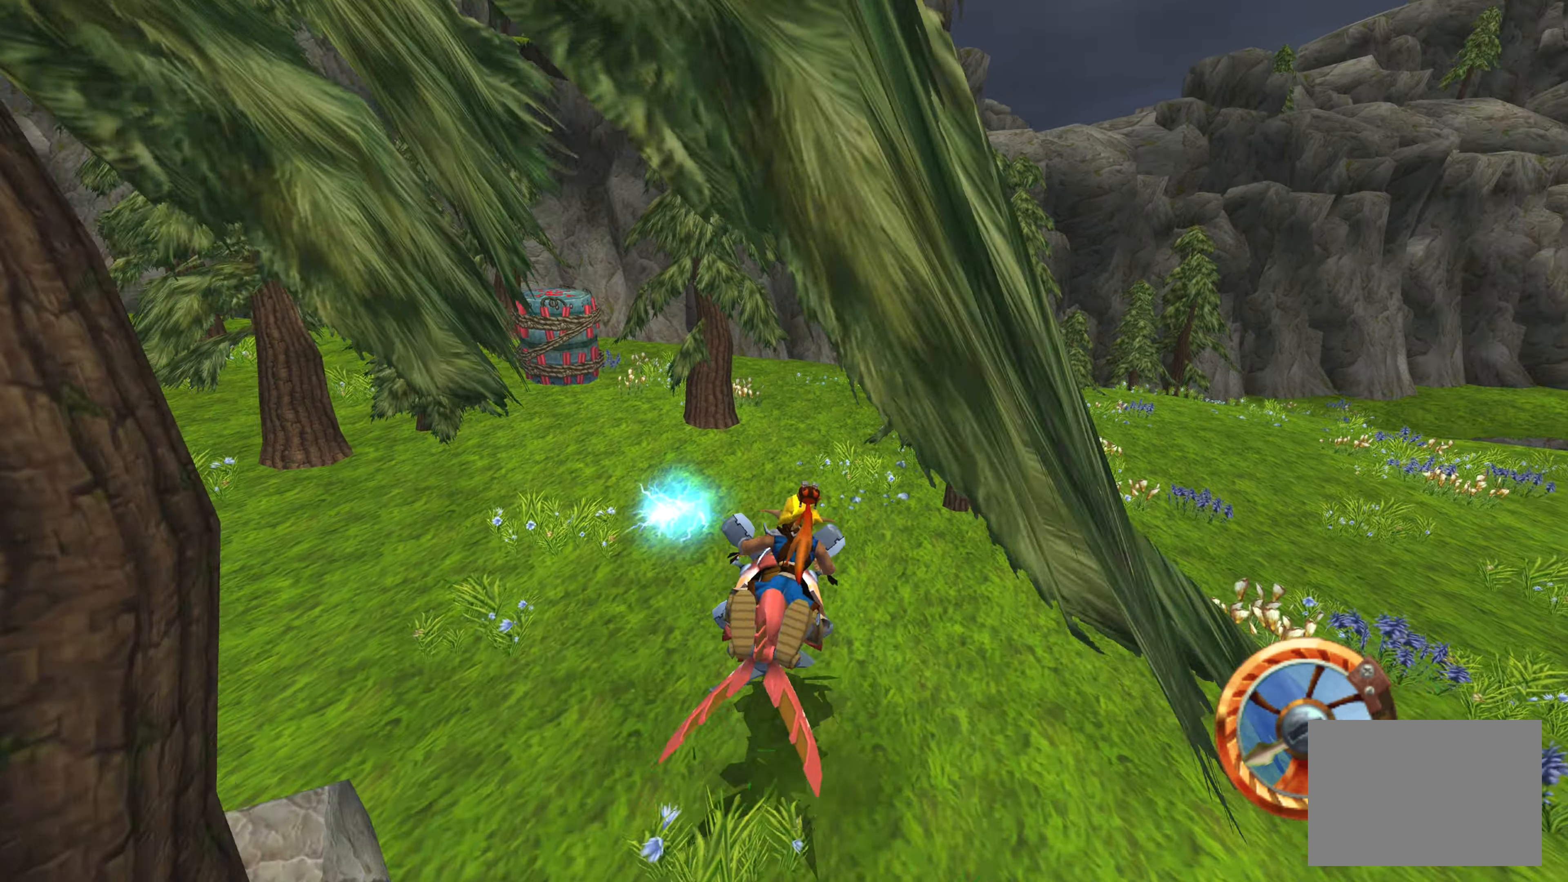
{"buttons": [], "left_stick": "left", "right_stick": "center", "events": []}
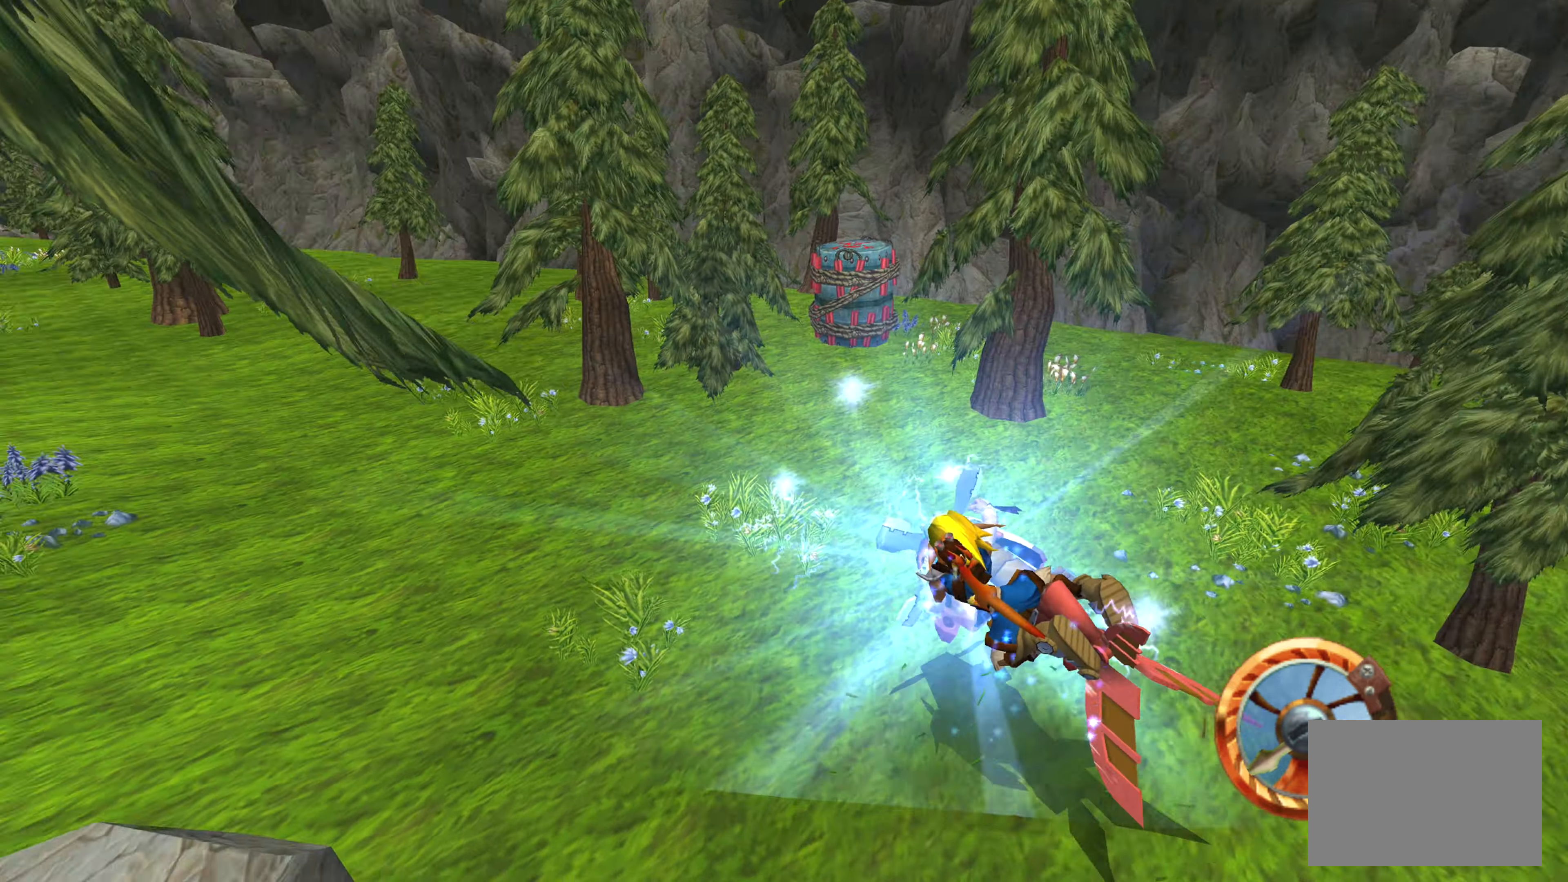
{"buttons": [], "left_stick": "center", "right_stick": "center", "events": [[250, "CROSS", "down"], [400, "CROSS", "up"], [450, "left_stick", "center"]]}
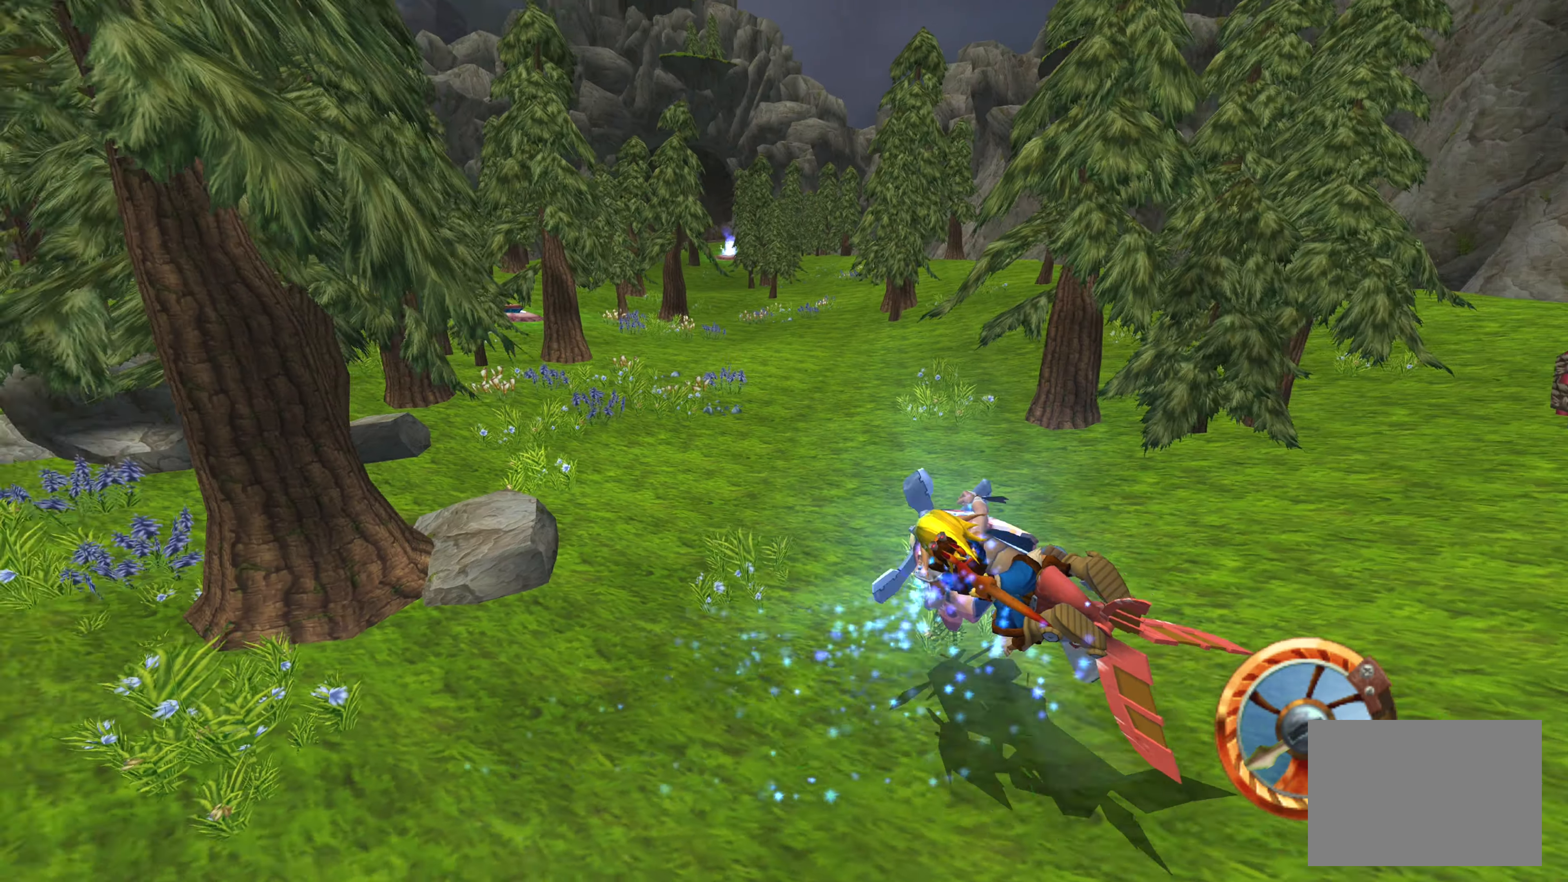
{"buttons": [], "left_stick": "center", "right_stick": "center", "events": [[150, "CROSS", "down"], [400, "CROSS", "up"]]}
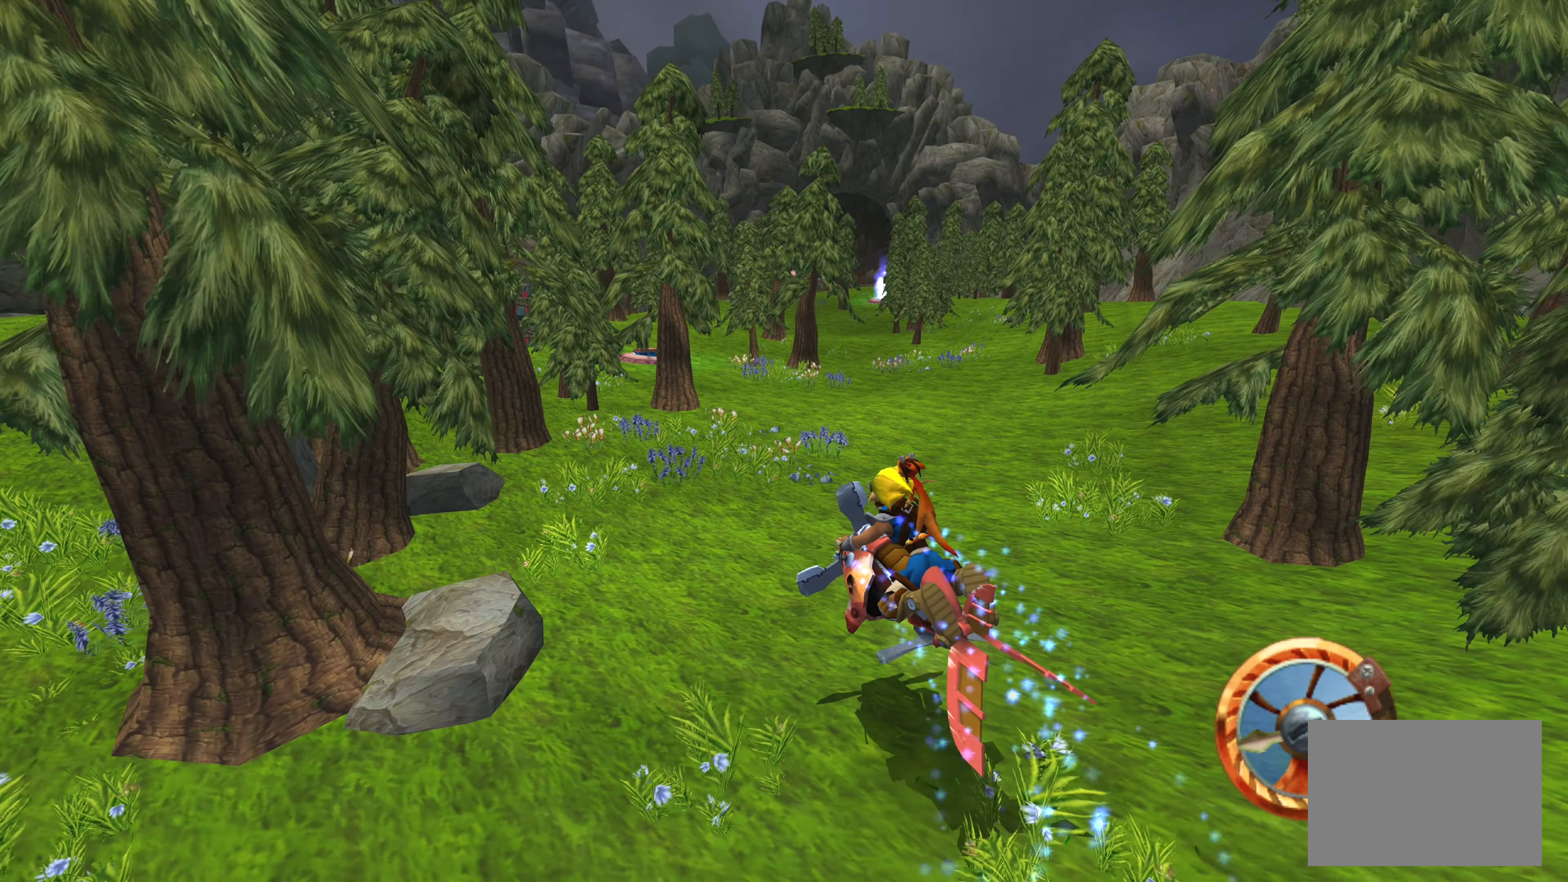
{"buttons": [], "left_stick": "center", "right_stick": "center", "events": [[100, "CROSS", "down"], [167, "left_stick", "right"], [267, "CROSS", "up"], [350, "left_stick", "center"]]}
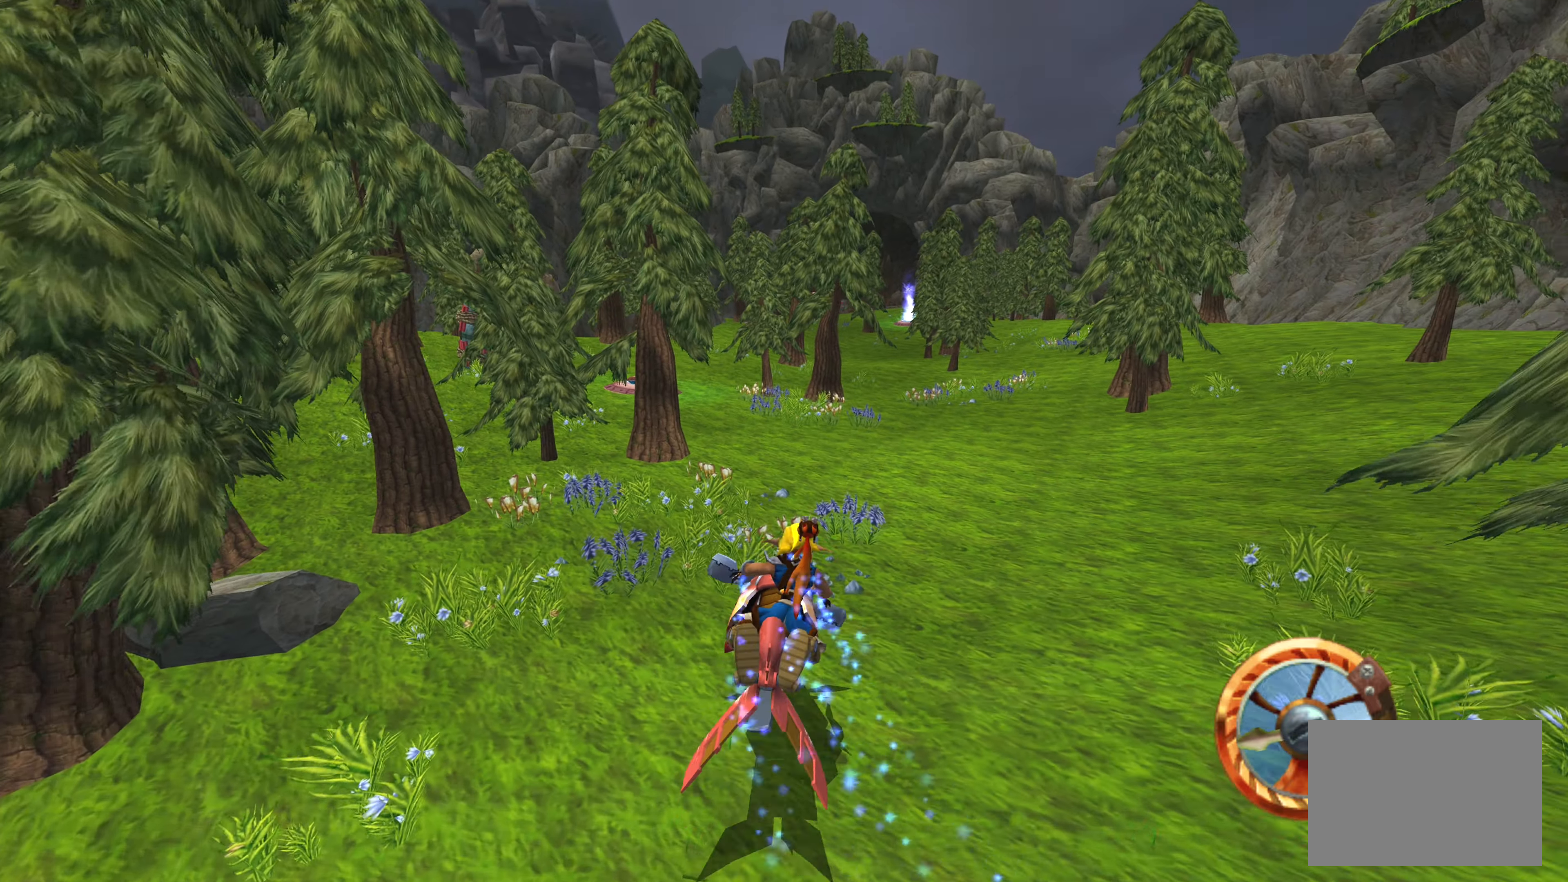
{"buttons": [], "left_stick": "center", "right_stick": "center", "events": []}
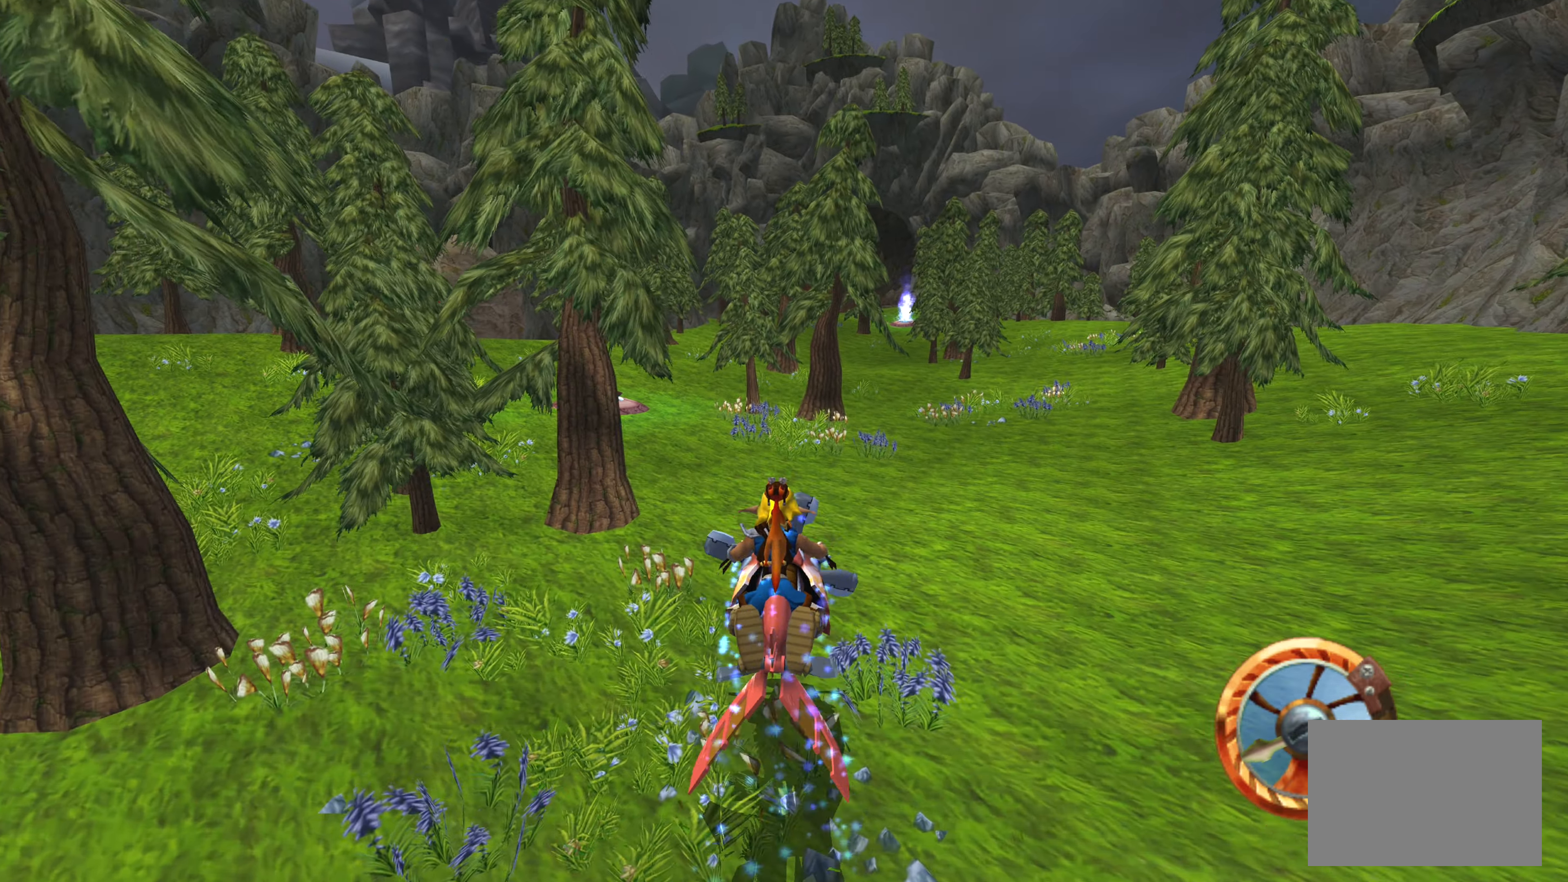
{"buttons": [], "left_stick": "center", "right_stick": "center", "events": [[17, "left_stick", "left"], [67, "CROSS", "down"], [200, "CROSS", "up"], [334, "left_stick", "center"]]}
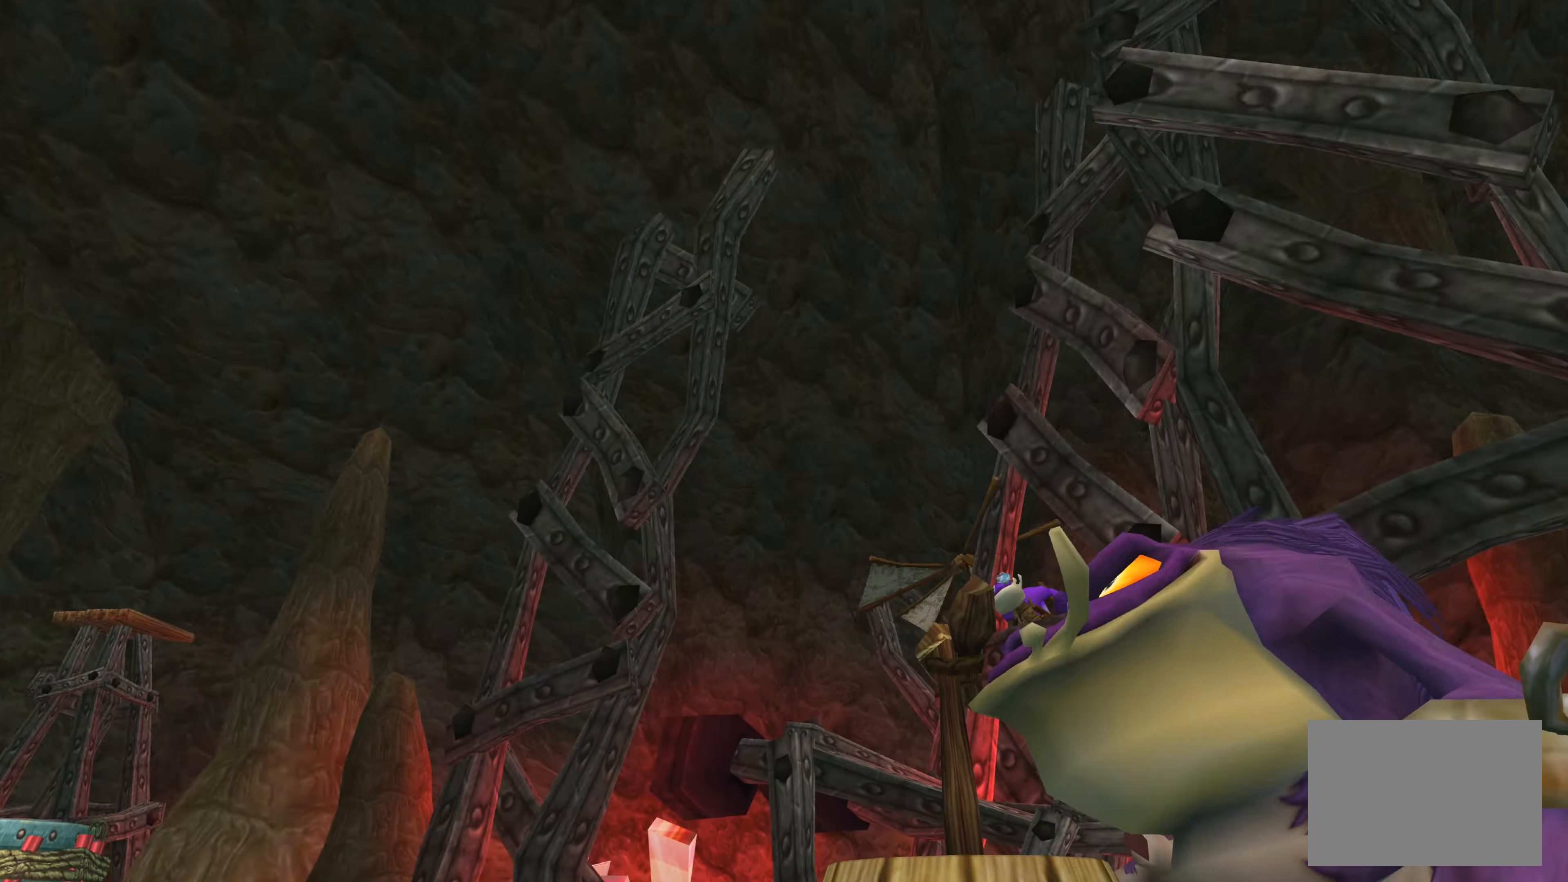
{"buttons": [], "left_stick": "center", "right_stick": "center", "events": []}
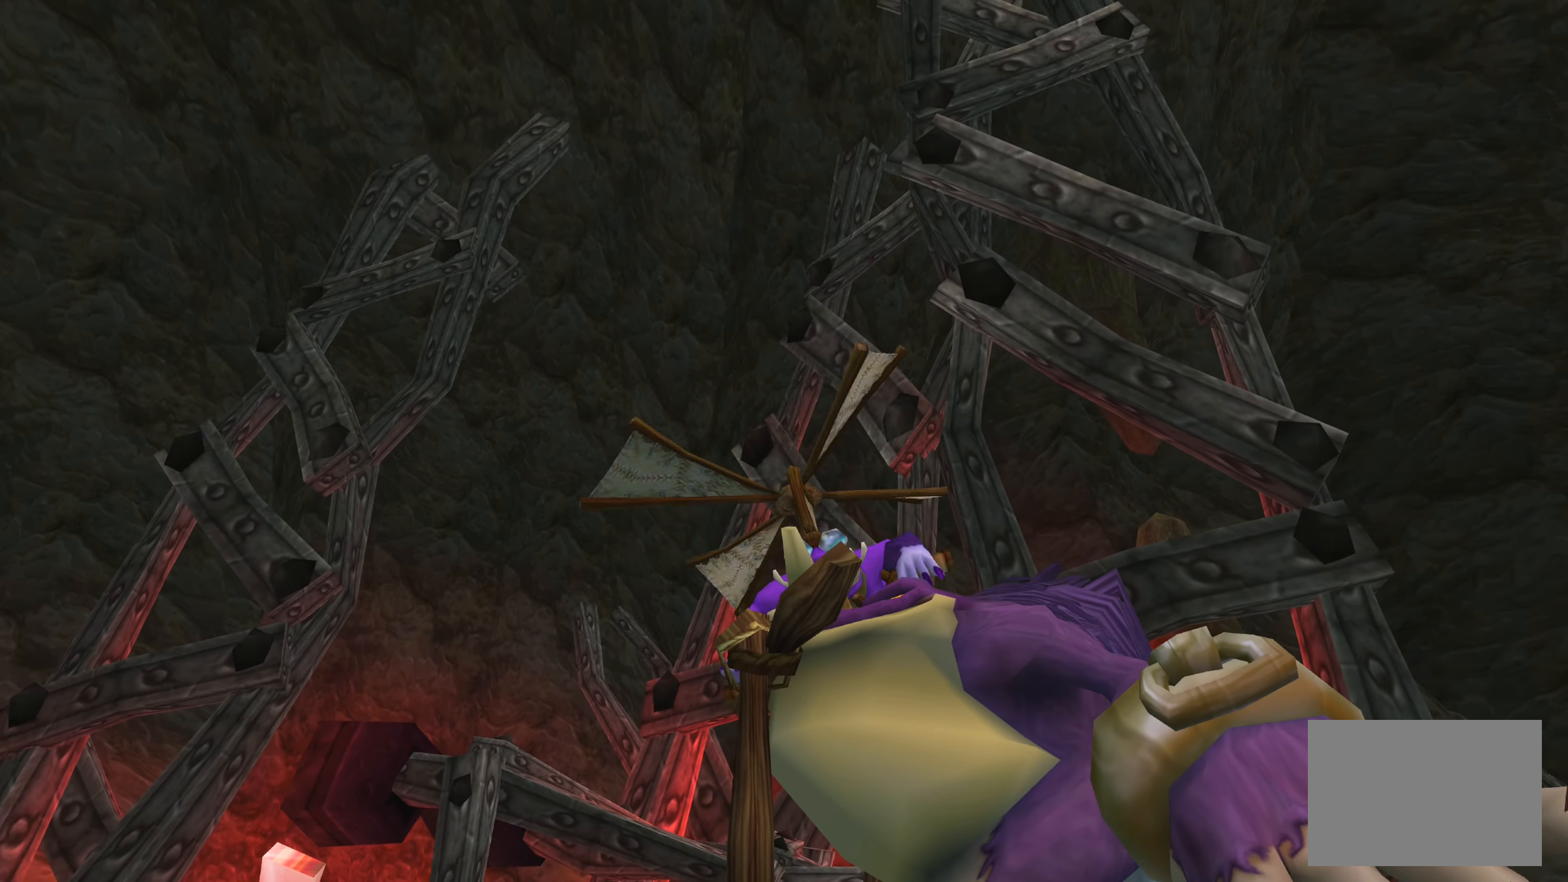
{"buttons": [], "left_stick": "center", "right_stick": "center", "events": []}
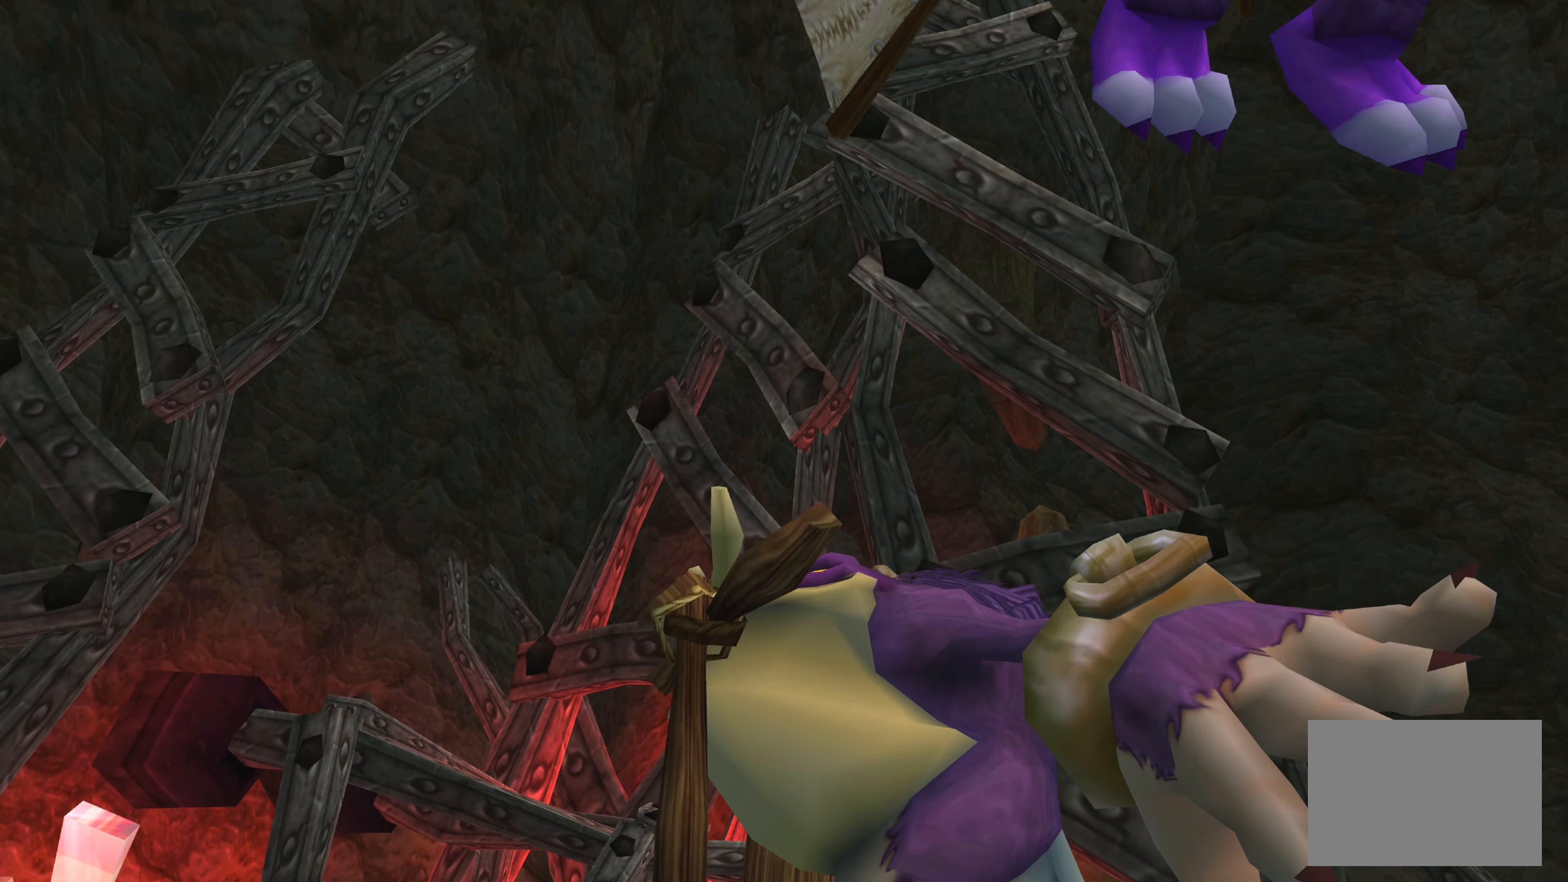
{"buttons": [], "left_stick": "center", "right_stick": "center", "events": []}
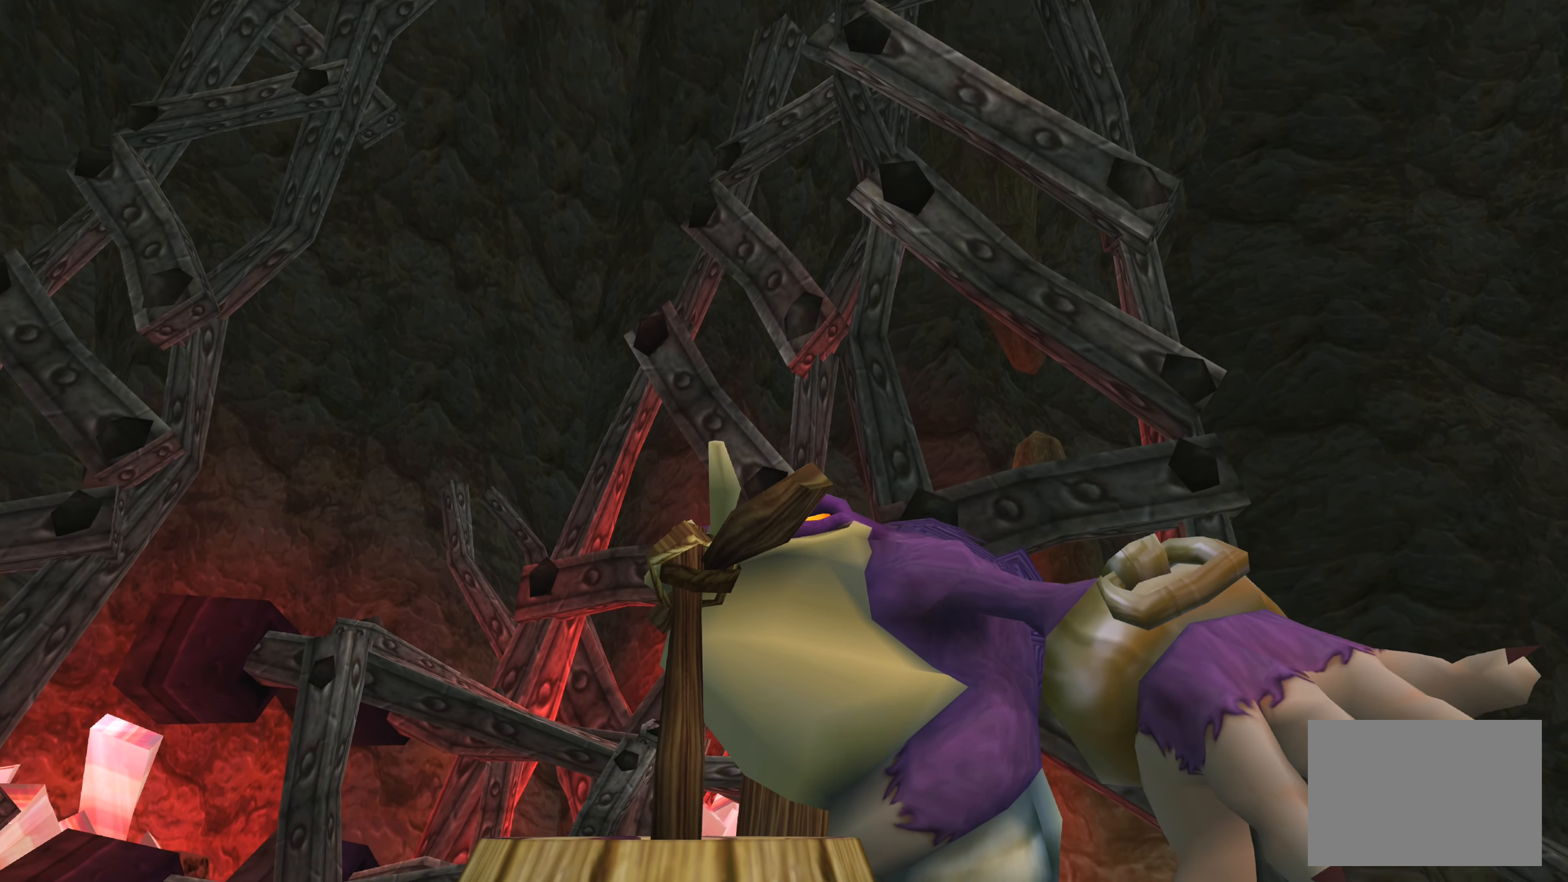
{"buttons": [], "left_stick": "center", "right_stick": "center", "events": [[300, "CROSS", "down"], [500, "CROSS", "up"]]}